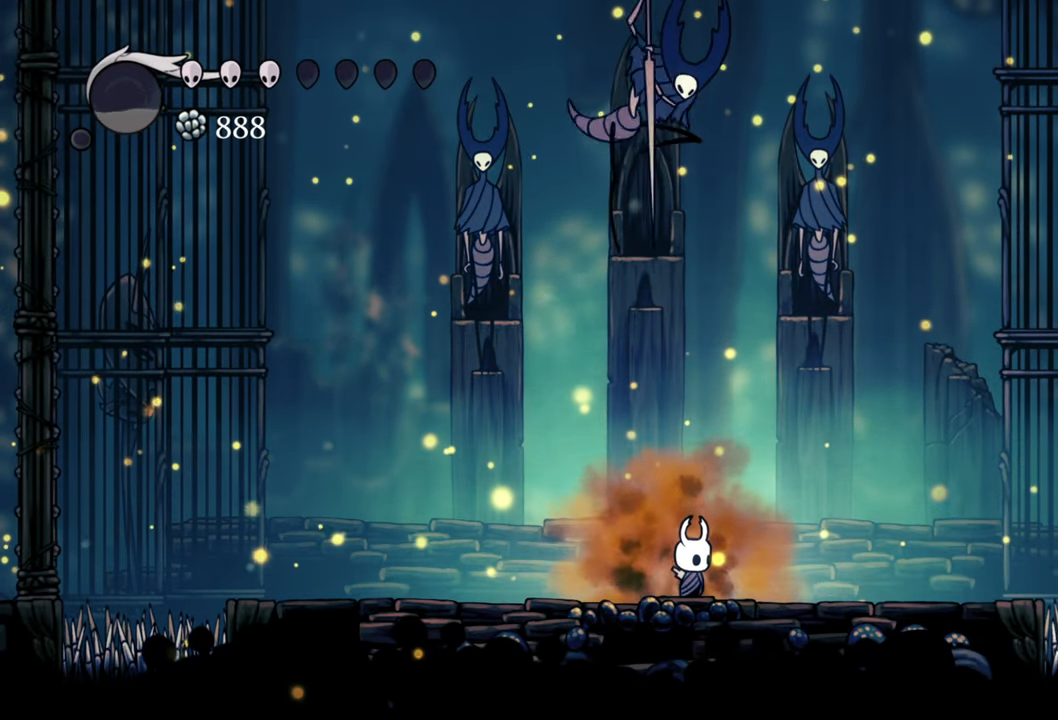
Gameplay with a controller (Xbox layout); each line is a JSON object with the inputs held at the frame after it. "events" lists button and stick changes between this image and that frame as [ms after this image, input, new state], when the widget could be followed in between. Not read: left_stick right_stick.
{"buttons": [], "events": [[260, "DPAD_RIGHT", "down"], [500, "DPAD_RIGHT", "up"]]}
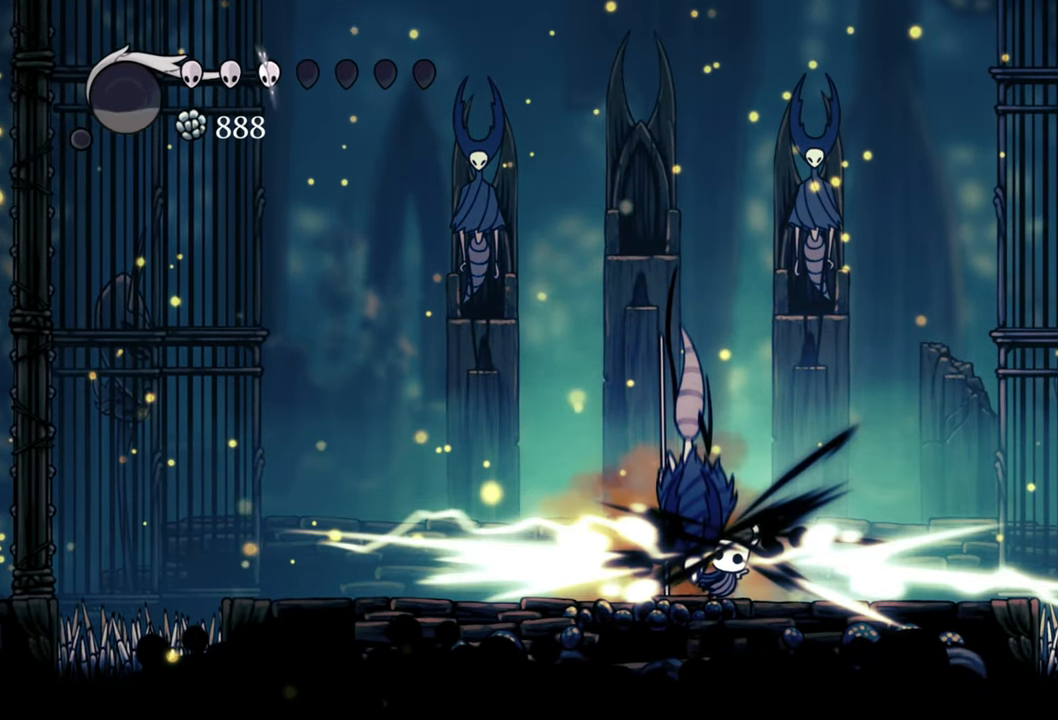
{"buttons": ["DPAD_LEFT"], "events": [[500, "DPAD_LEFT", "down"]]}
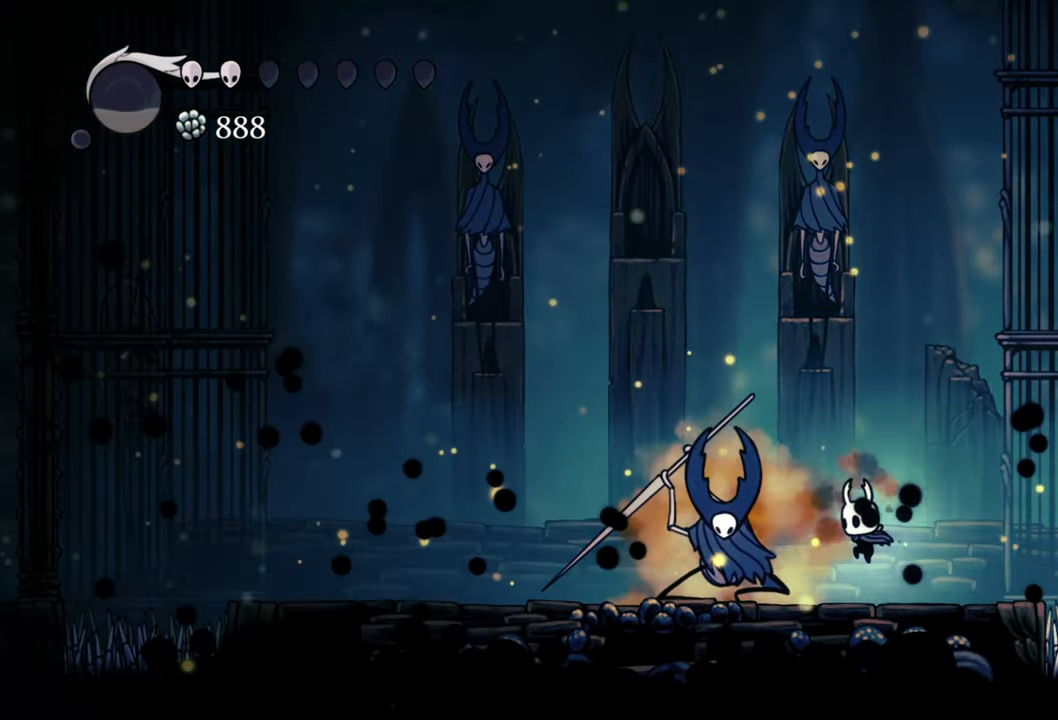
{"buttons": ["X"], "events": [[40, "DPAD_DOWN", "down"], [60, "X", "down"], [160, "X", "up"], [280, "X", "down"], [340, "DPAD_DOWN", "up"], [380, "DPAD_LEFT", "up"], [380, "X", "up"], [440, "X", "down"]]}
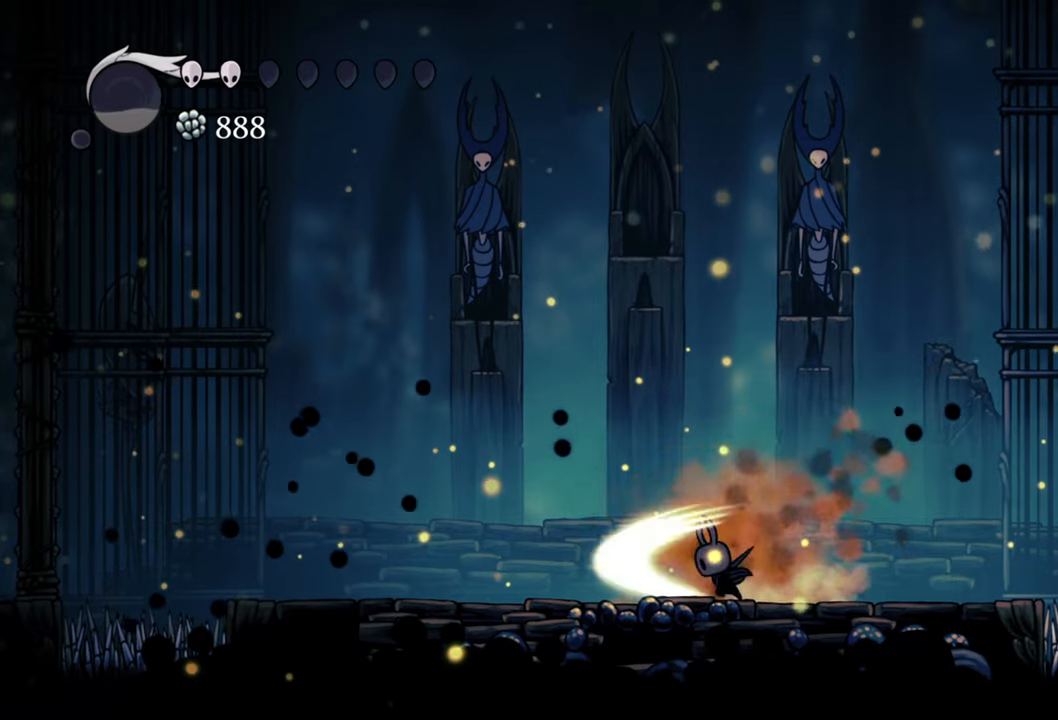
{"buttons": ["DPAD_LEFT"], "events": [[40, "X", "up"], [180, "DPAD_LEFT", "down"]]}
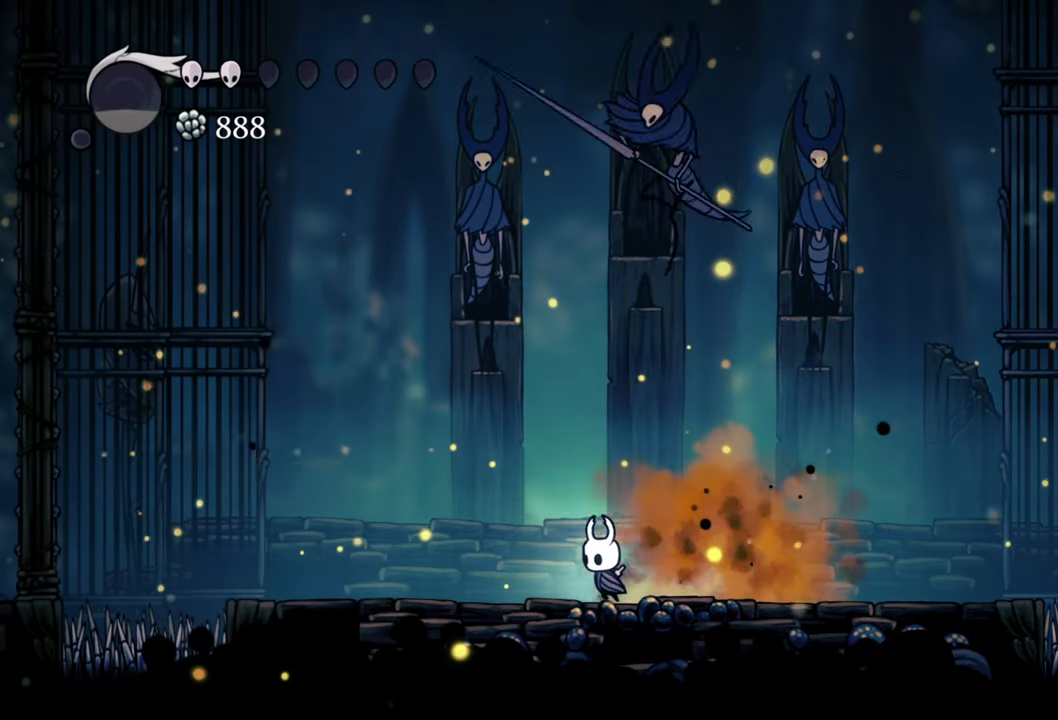
{"buttons": [], "events": [[260, "DPAD_LEFT", "up"]]}
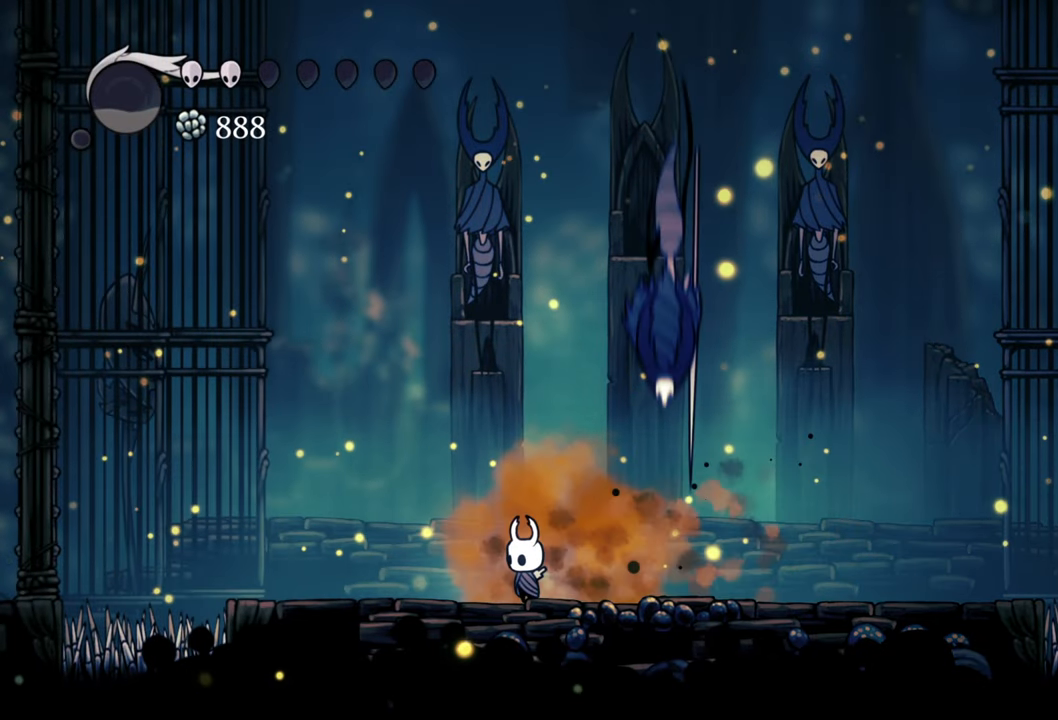
{"buttons": [], "events": [[300, "DPAD_RIGHT", "down"], [320, "X", "down"], [400, "DPAD_RIGHT", "up"], [440, "X", "up"]]}
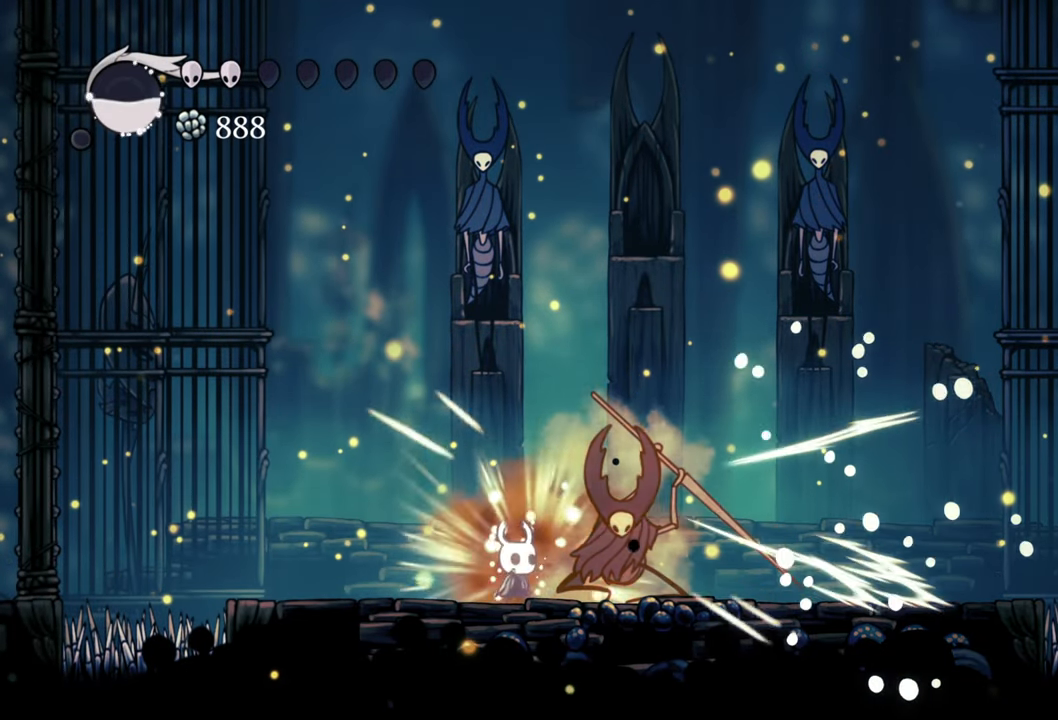
{"buttons": [], "events": [[180, "X", "down"], [300, "X", "up"]]}
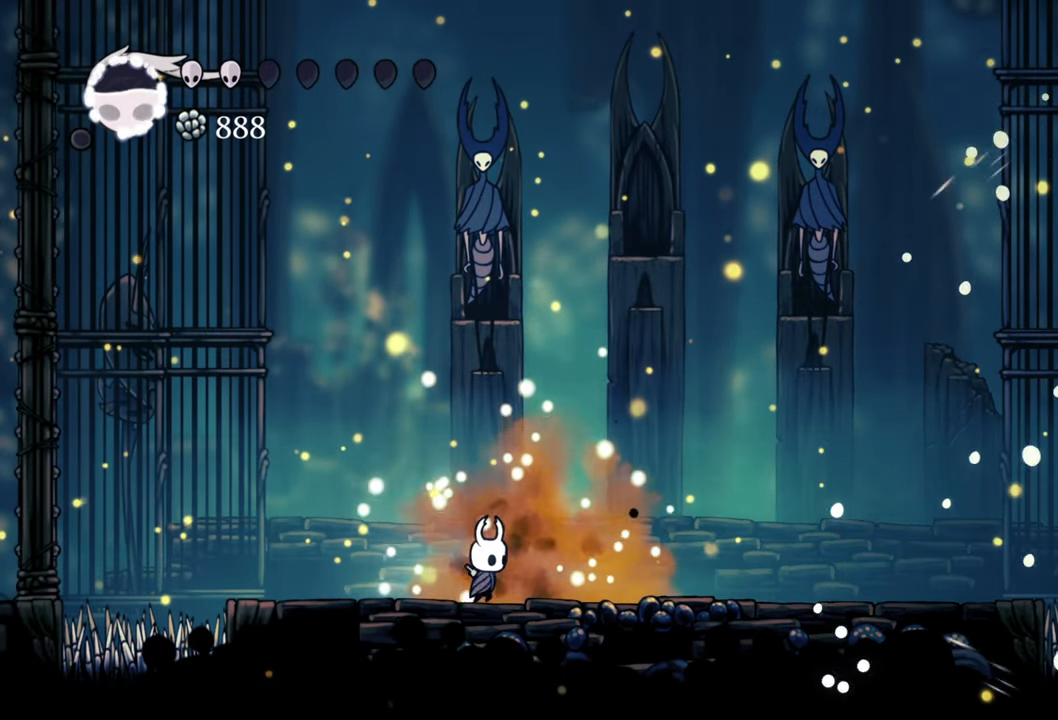
{"buttons": ["DPAD_RIGHT"], "events": [[180, "DPAD_RIGHT", "down"], [440, "DPAD_RIGHT", "up"], [480, "DPAD_RIGHT", "down"]]}
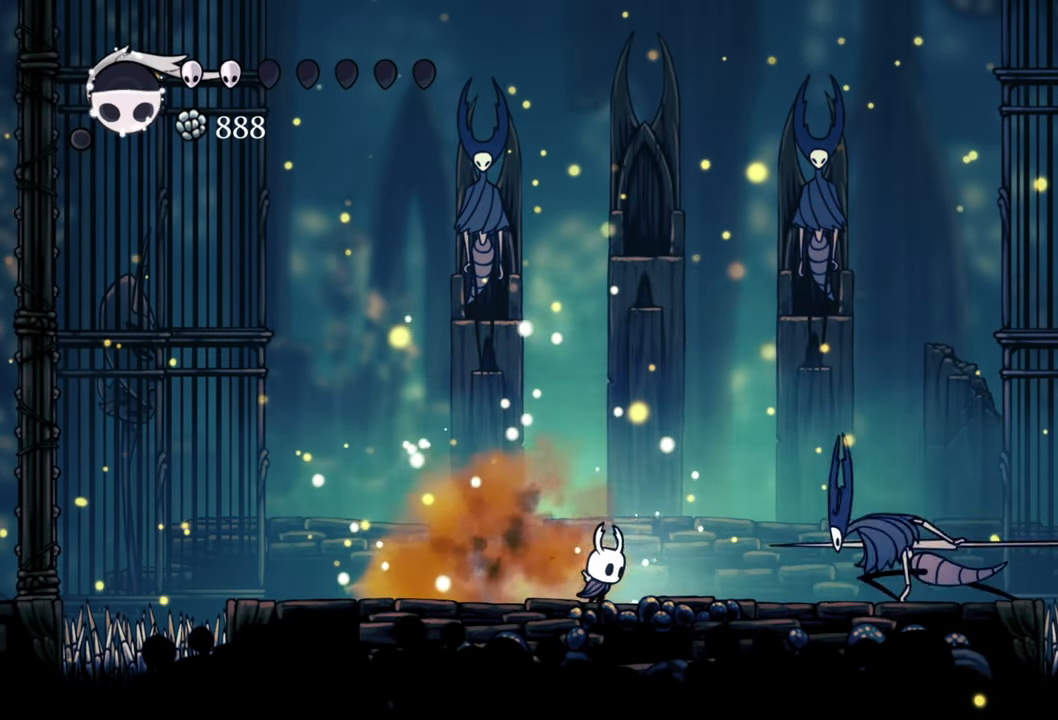
{"buttons": ["A"], "events": [[80, "DPAD_RIGHT", "up"], [300, "DPAD_RIGHT", "down"], [460, "DPAD_RIGHT", "up"], [480, "A", "down"]]}
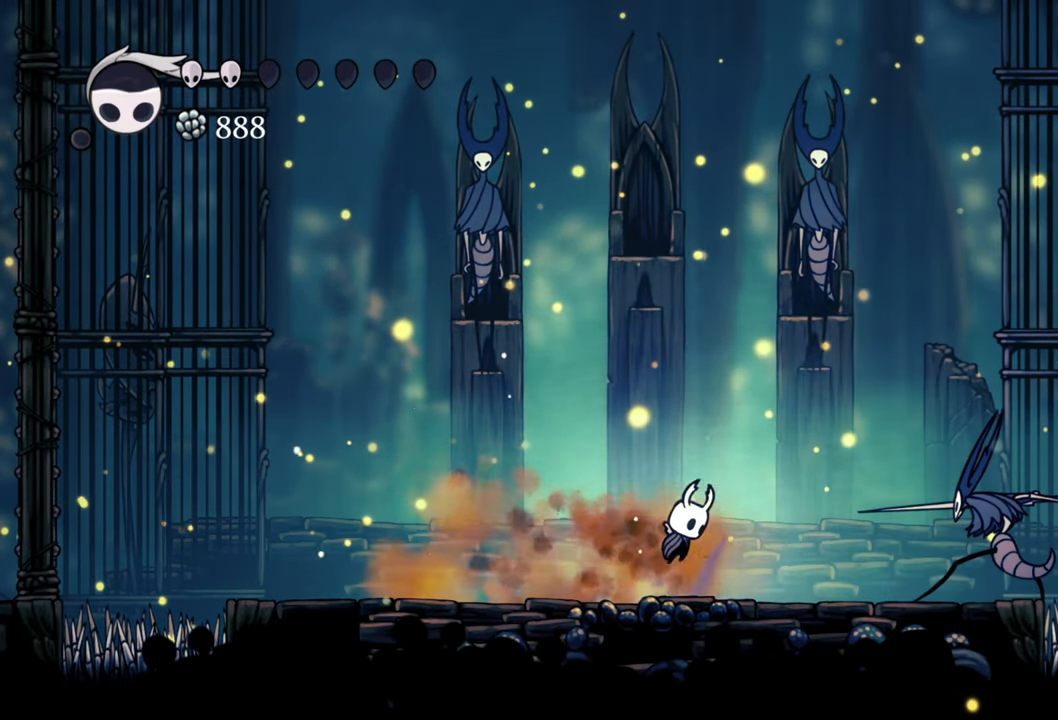
{"buttons": ["DPAD_LEFT"], "events": [[320, "A", "up"], [360, "DPAD_RIGHT", "down"], [400, "DPAD_RIGHT", "up"], [500, "DPAD_LEFT", "down"]]}
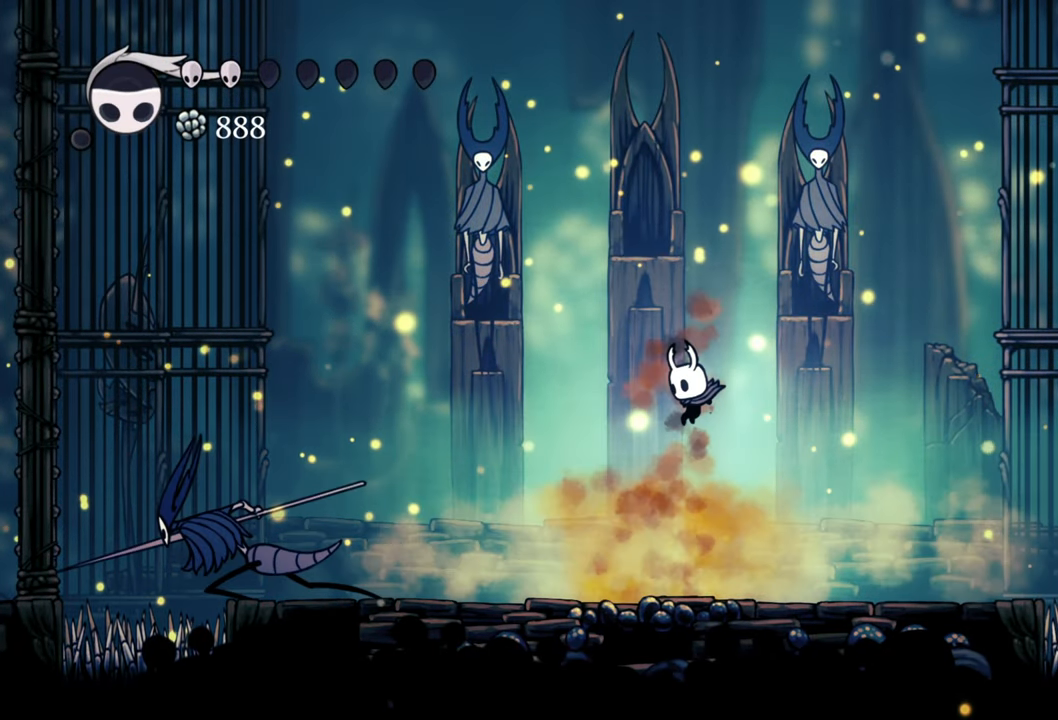
{"buttons": ["DPAD_DOWN", "DPAD_LEFT"], "events": [[220, "DPAD_DOWN", "down"]]}
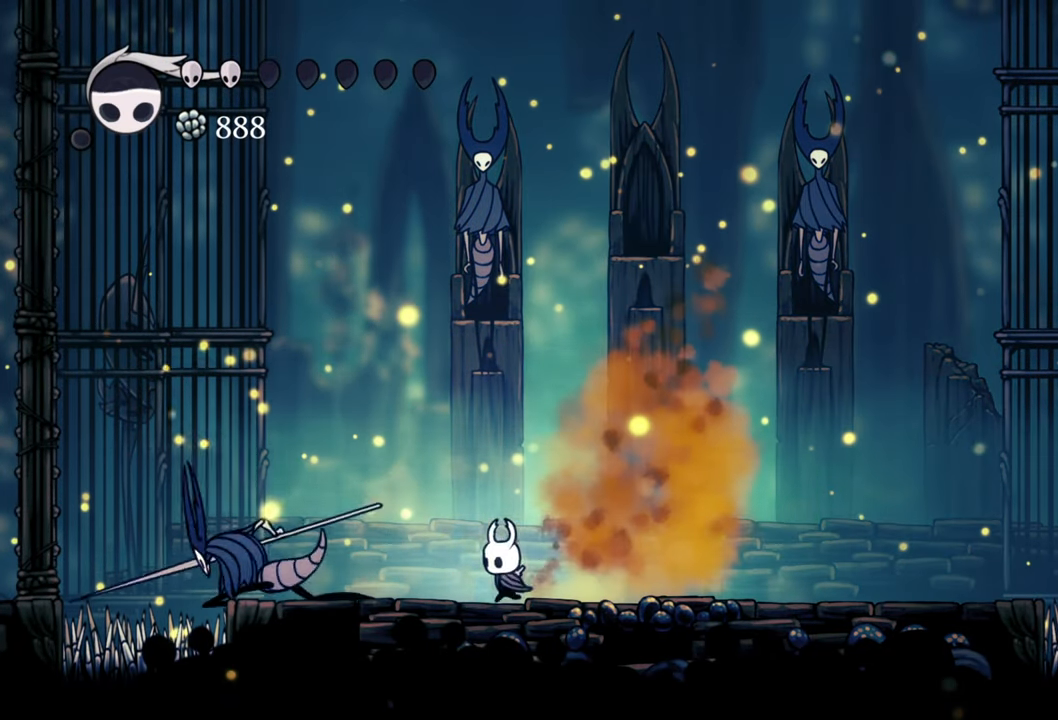
{"buttons": [], "events": [[40, "DPAD_DOWN", "up"], [100, "X", "down"], [180, "DPAD_LEFT", "up"], [220, "X", "up"], [360, "DPAD_RIGHT", "down"], [400, "DPAD_DOWN", "down"], [440, "DPAD_DOWN", "up"], [500, "DPAD_RIGHT", "up"]]}
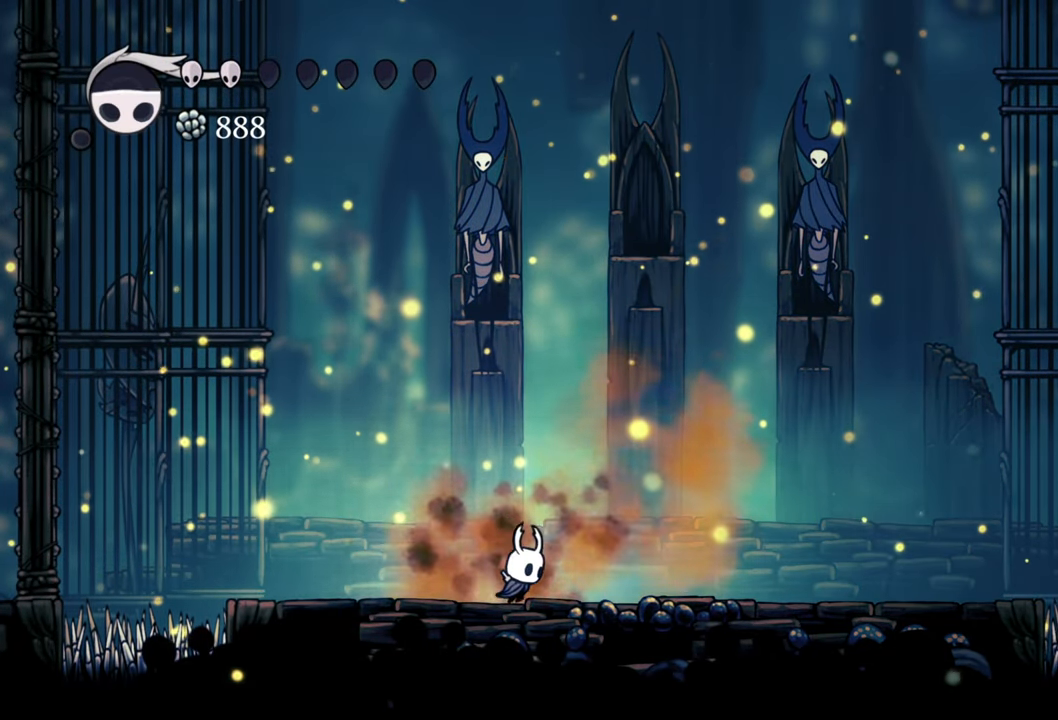
{"buttons": [], "events": [[80, "DPAD_RIGHT", "down"], [180, "DPAD_RIGHT", "up"]]}
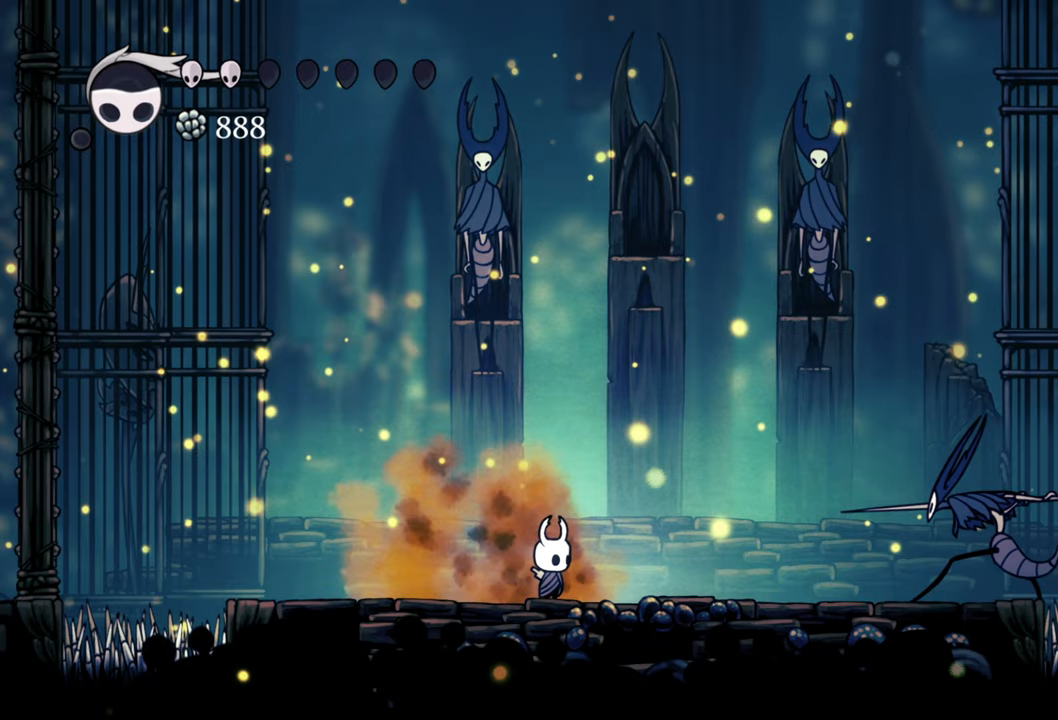
{"buttons": ["A", "DPAD_RIGHT"], "events": [[60, "DPAD_RIGHT", "down"], [120, "A", "down"], [180, "DPAD_RIGHT", "up"], [380, "DPAD_RIGHT", "down"]]}
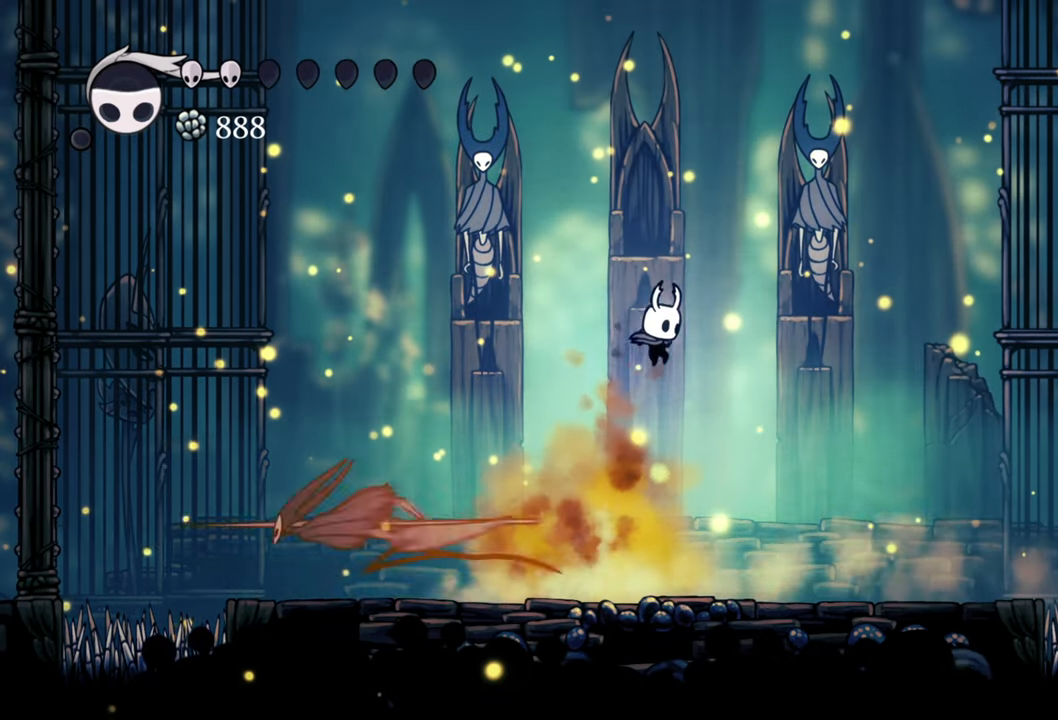
{"buttons": ["DPAD_DOWN", "DPAD_LEFT"], "events": [[100, "A", "up"], [100, "DPAD_RIGHT", "up"], [160, "DPAD_DOWN", "down"], [160, "DPAD_LEFT", "down"]]}
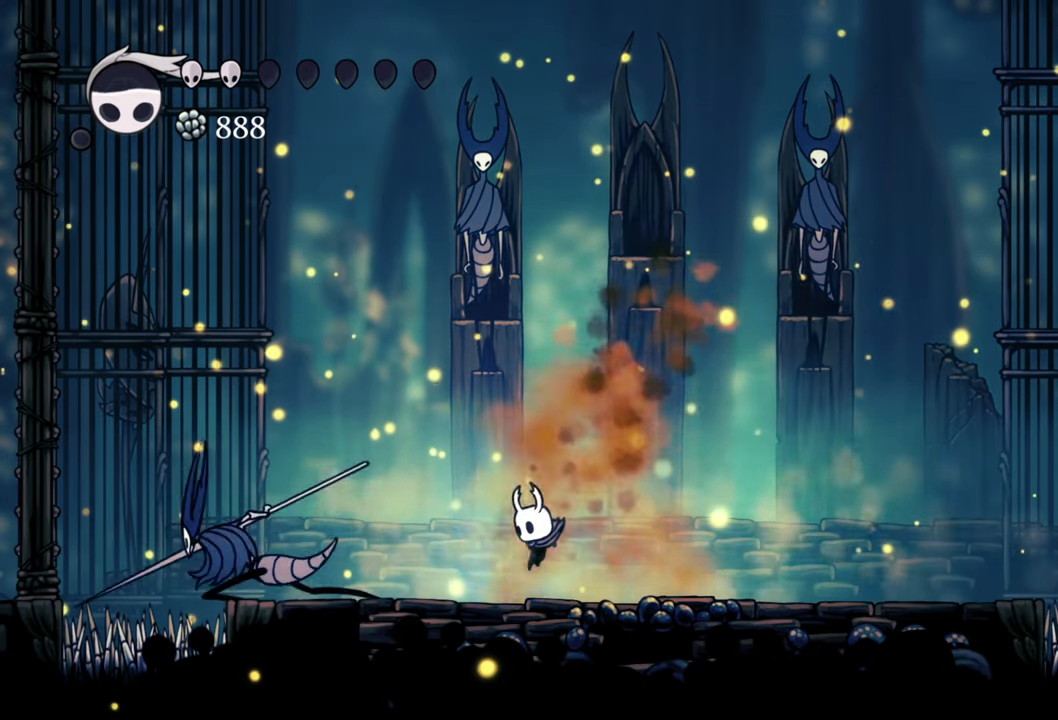
{"buttons": [], "events": [[240, "X", "down"], [320, "DPAD_DOWN", "up"], [360, "DPAD_LEFT", "up"], [380, "X", "up"]]}
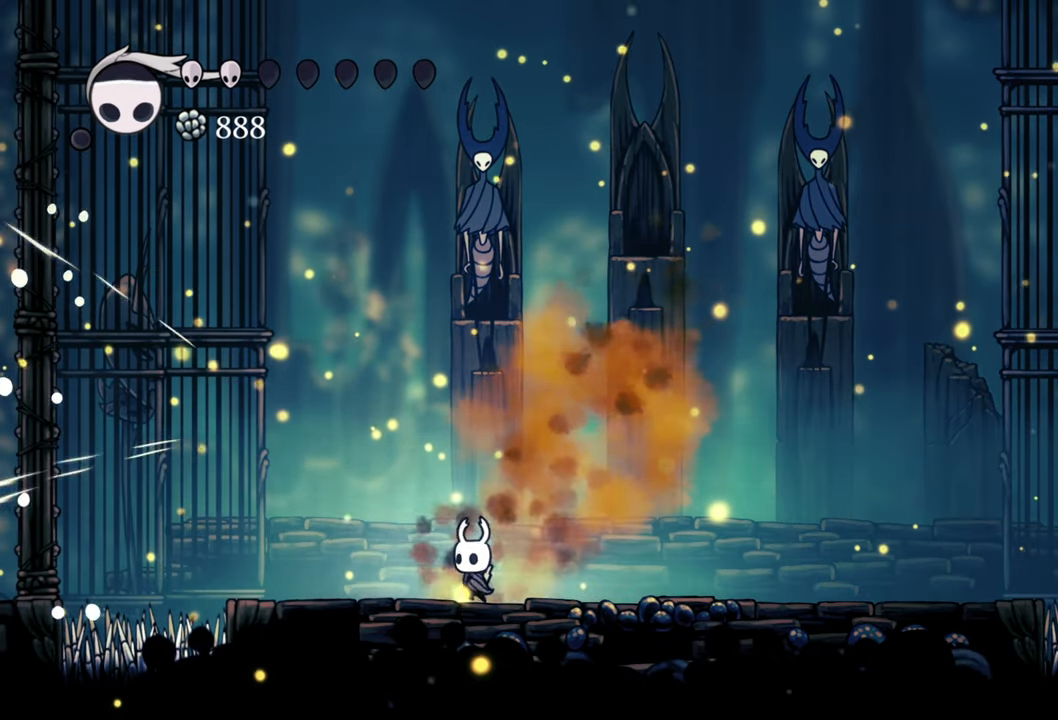
{"buttons": [], "events": [[80, "DPAD_RIGHT", "down"], [140, "DPAD_DOWN", "down"], [300, "DPAD_DOWN", "up"], [460, "DPAD_RIGHT", "up"]]}
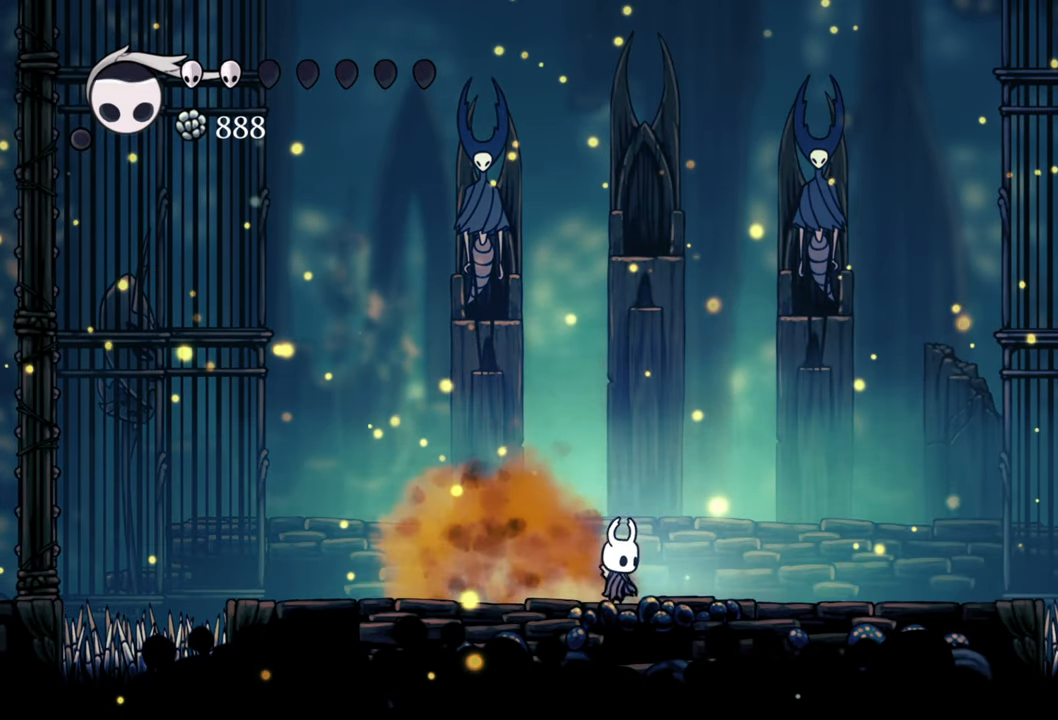
{"buttons": [], "events": []}
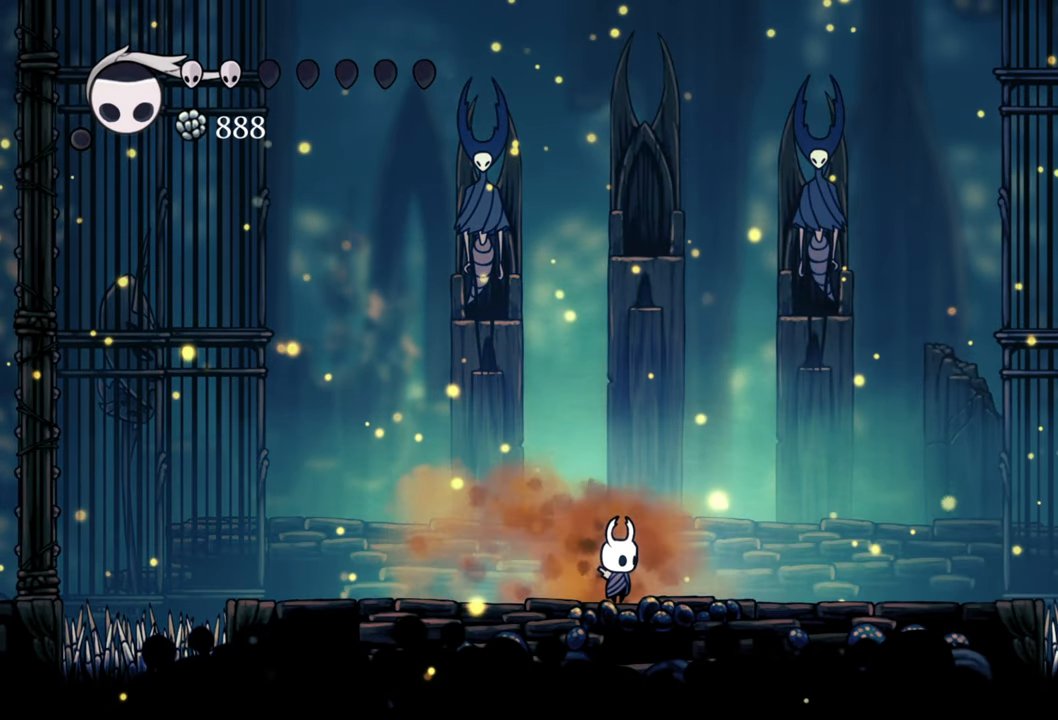
{"buttons": [], "events": []}
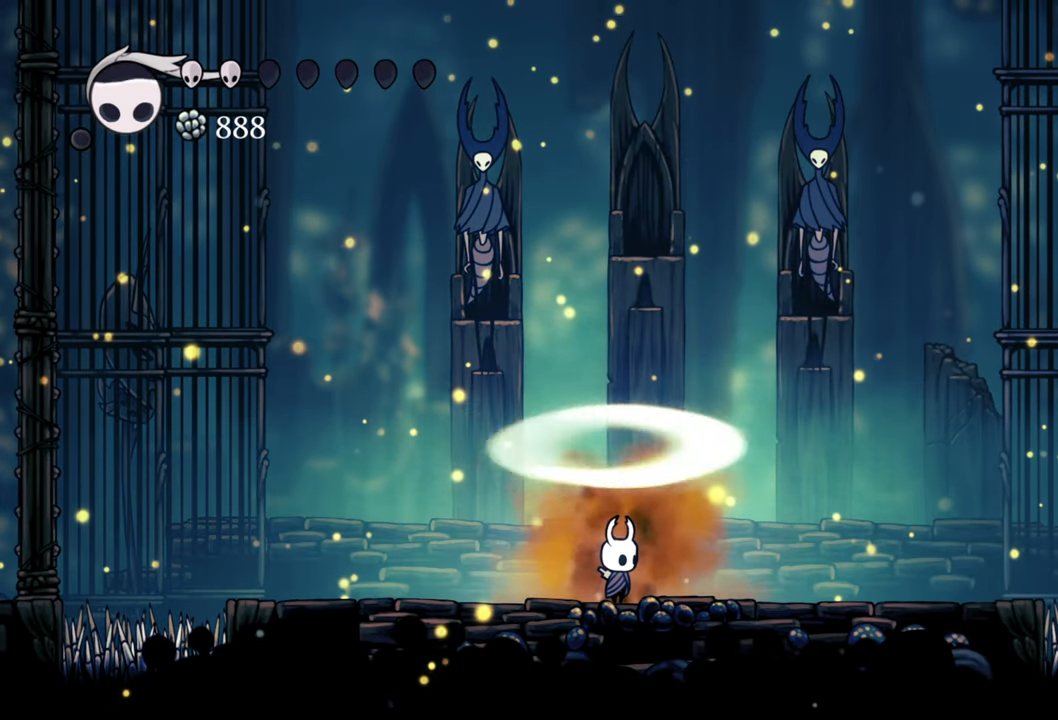
{"buttons": [], "events": []}
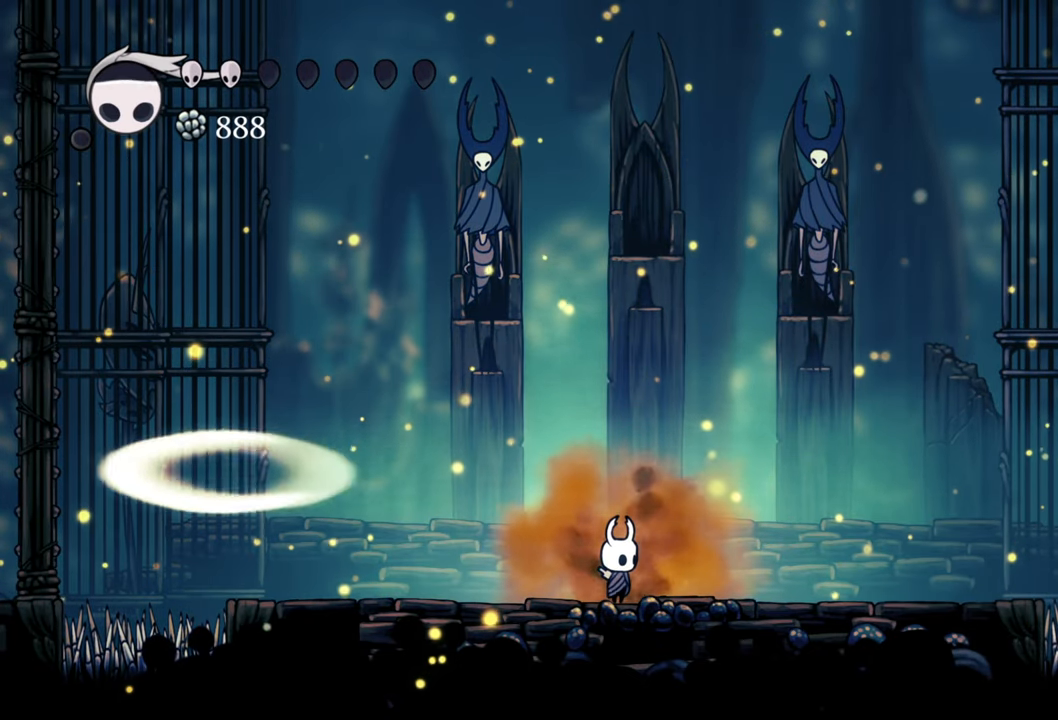
{"buttons": [], "events": []}
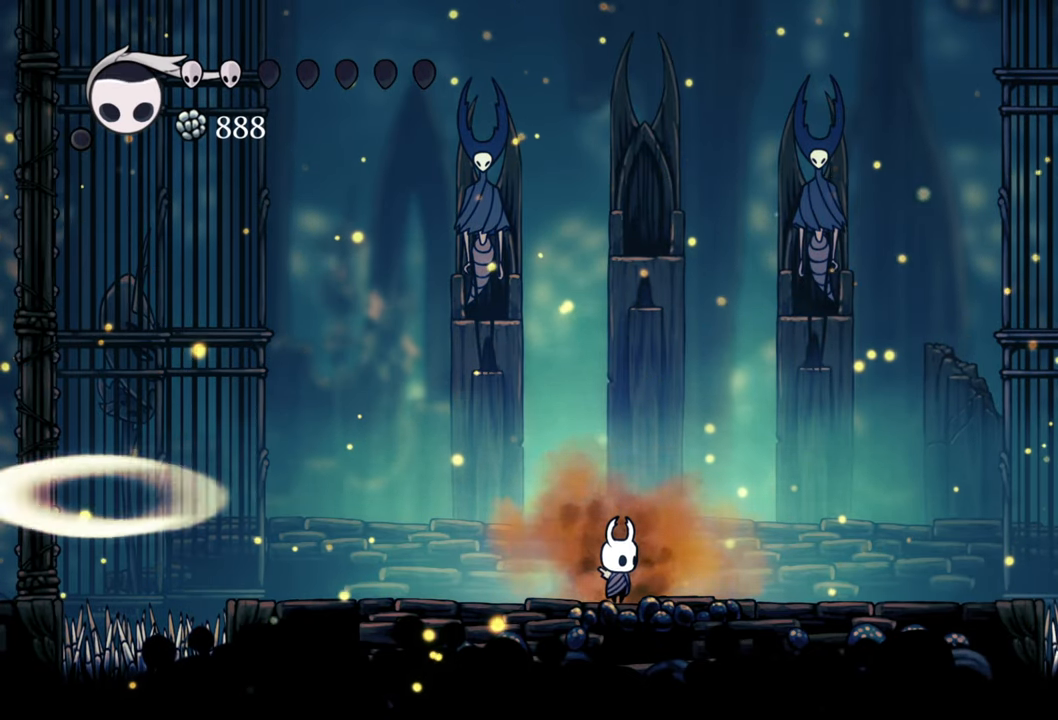
{"buttons": ["A"], "events": [[340, "A", "down"]]}
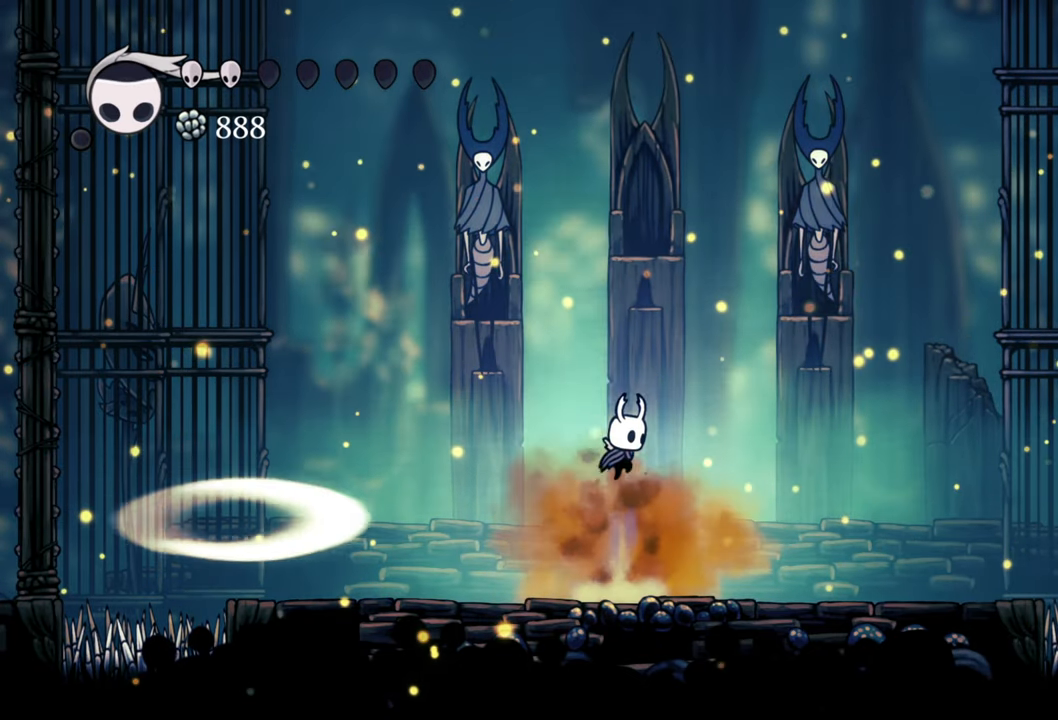
{"buttons": ["DPAD_LEFT"], "events": [[200, "DPAD_LEFT", "down"], [460, "A", "up"]]}
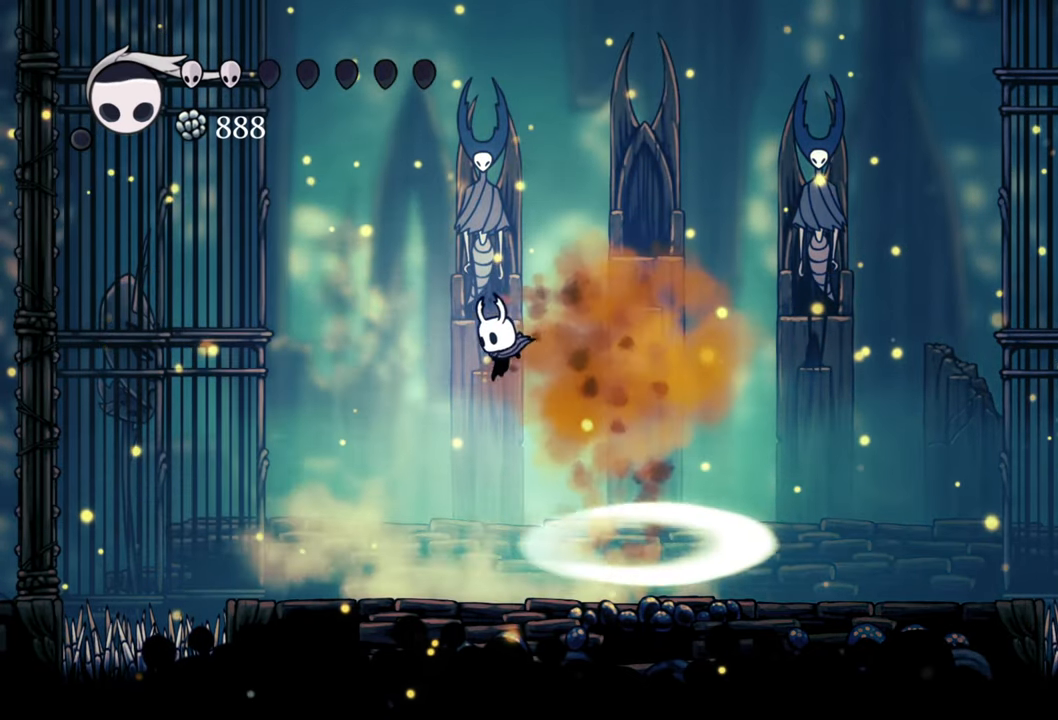
{"buttons": ["B"], "events": [[140, "DPAD_LEFT", "up"], [240, "B", "down"]]}
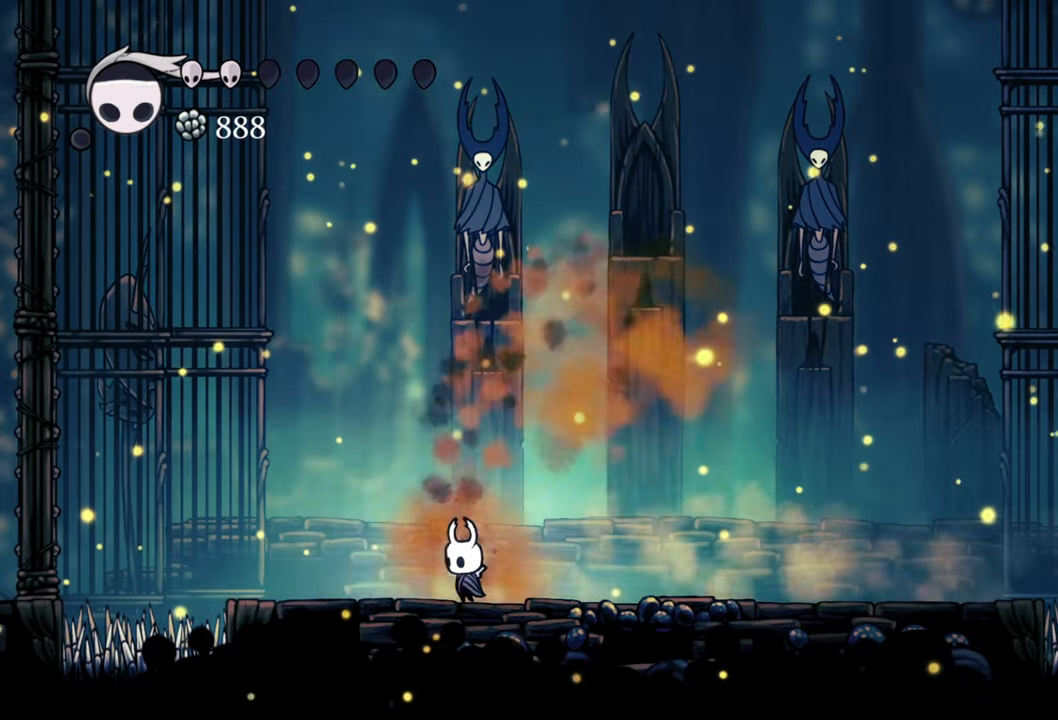
{"buttons": ["B"], "events": []}
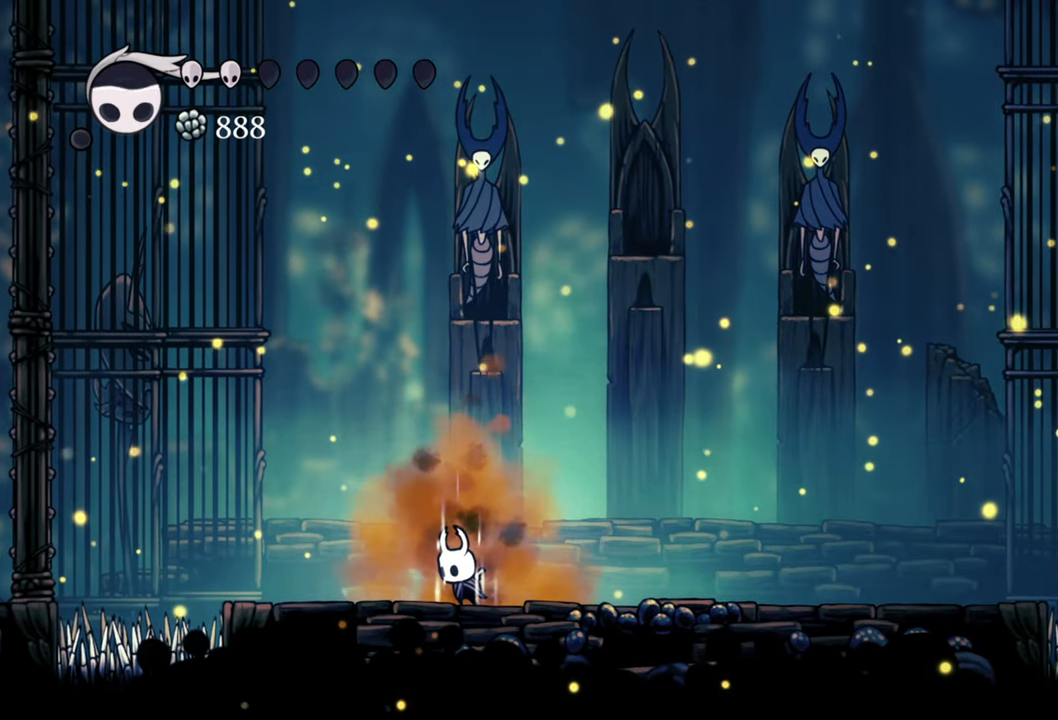
{"buttons": ["B"]}
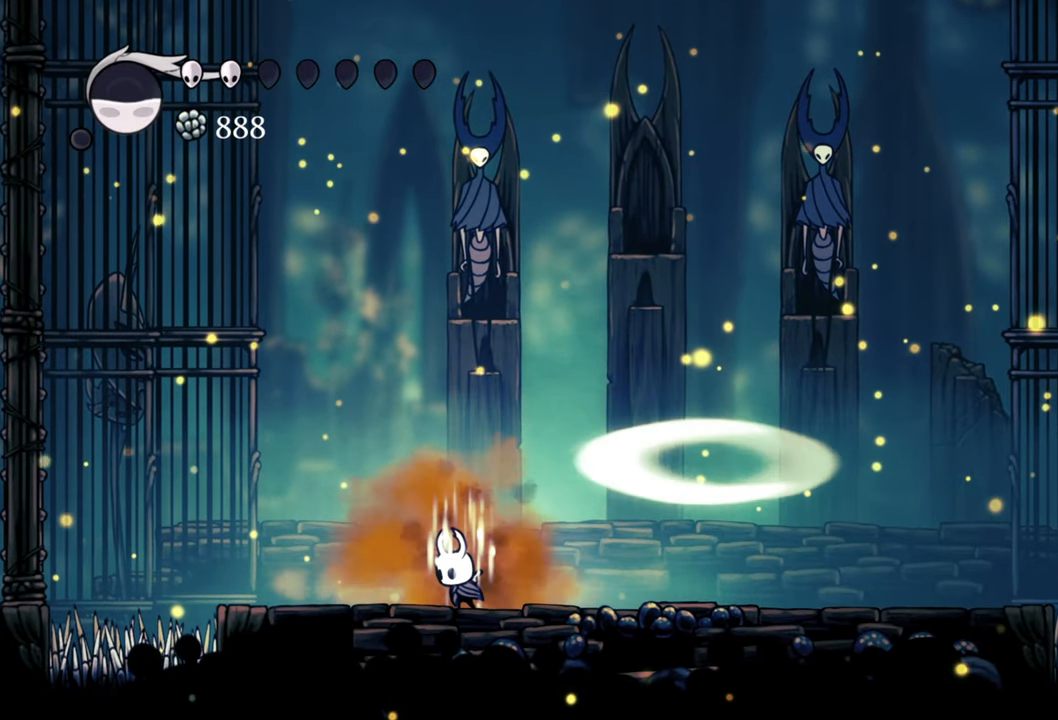
{"buttons": ["B"], "events": []}